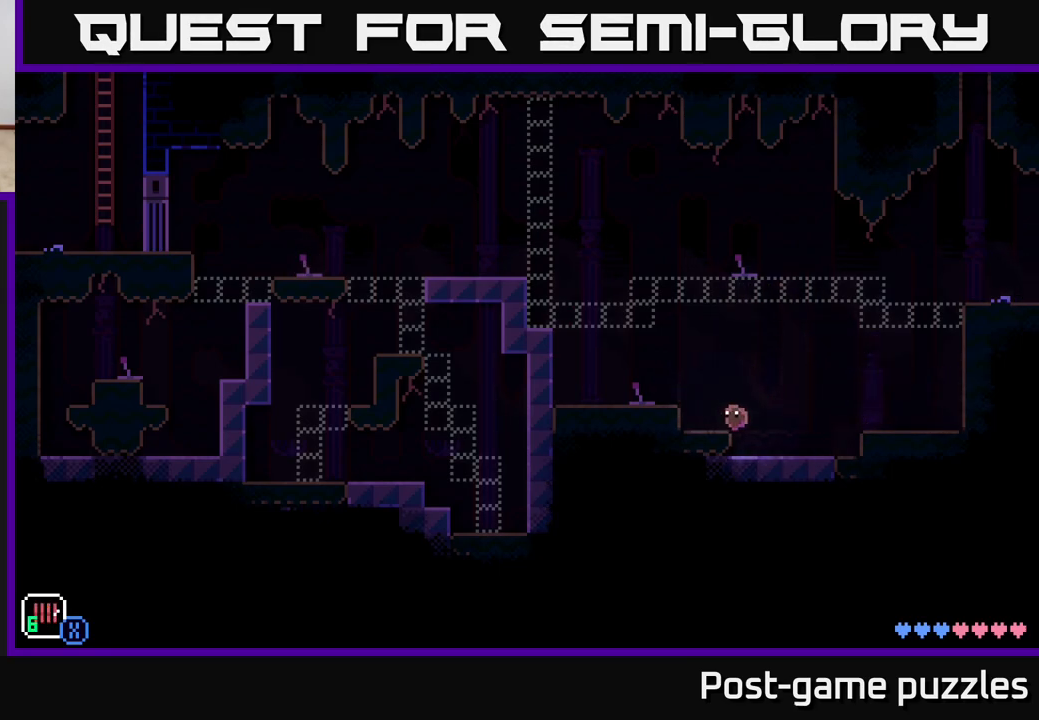
Gameplay with a controller (Xbox layout); each line is a JSON object with the inputs held at the frame after it. "events" lists button and stick changes between this image and that frame as [ms after this image, input, new state], when the widget could be followed in between.
{"buttons": [], "left_stick": "center", "right_stick": "center", "events": [[117, "left_stick", "center"]]}
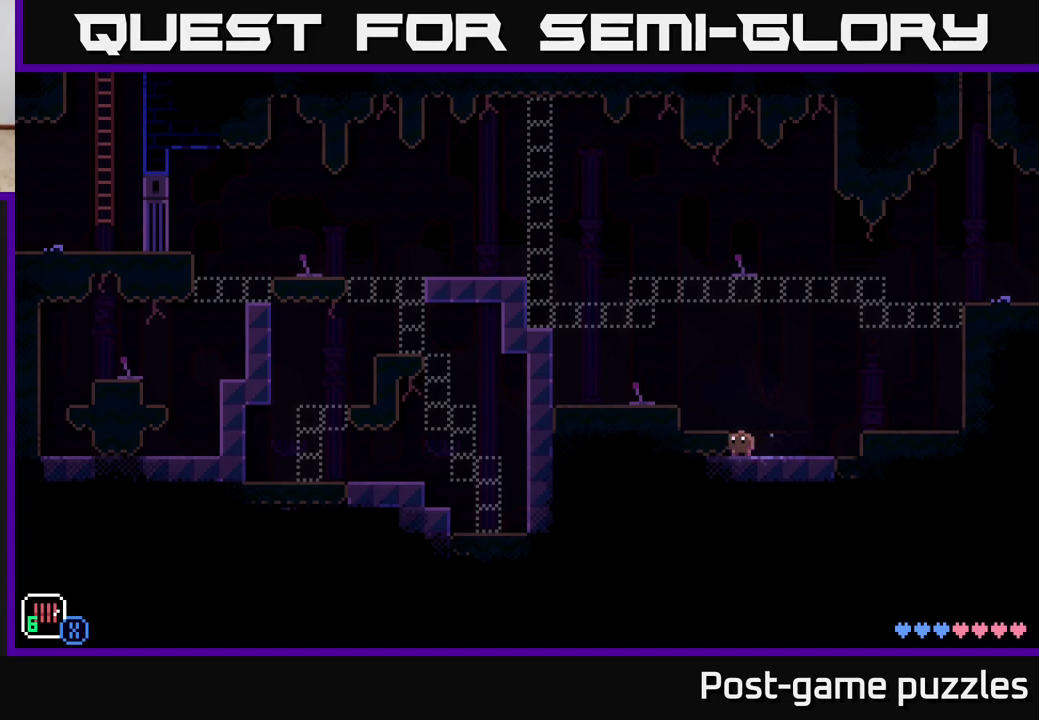
{"buttons": [], "left_stick": "center", "right_stick": "center", "events": [[33, "A", "down"], [133, "L1", "down"], [183, "A", "up"], [250, "L1", "up"], [267, "left_stick", "left"], [417, "left_stick", "center"]]}
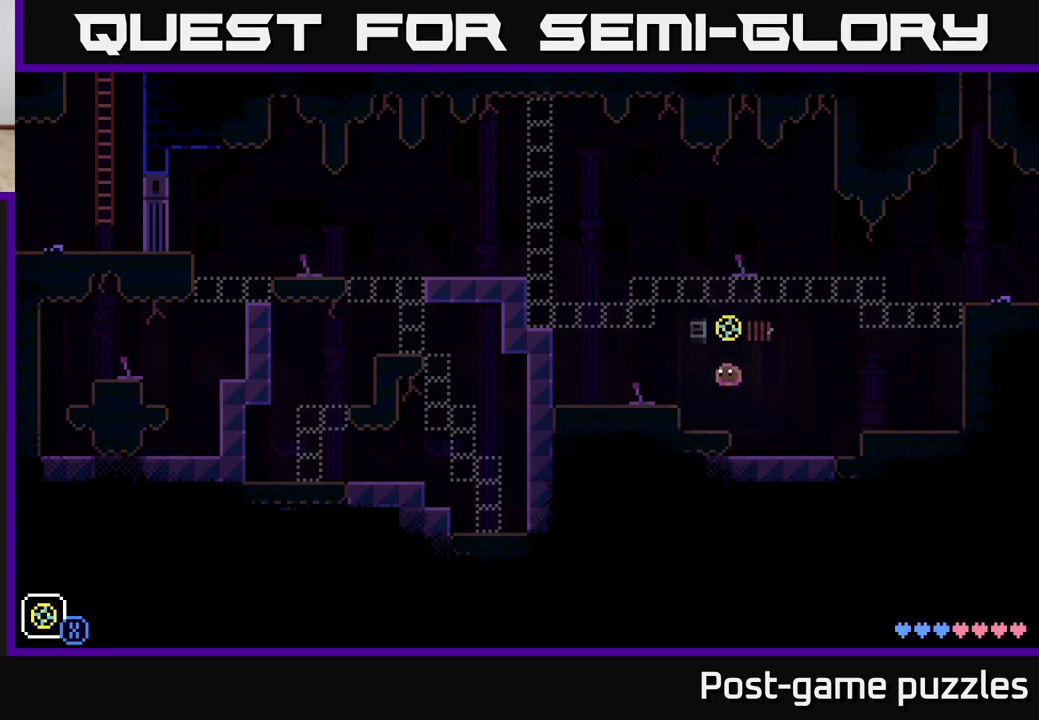
{"buttons": [], "left_stick": "center", "right_stick": "center", "events": [[217, "L1", "down"], [367, "L1", "up"]]}
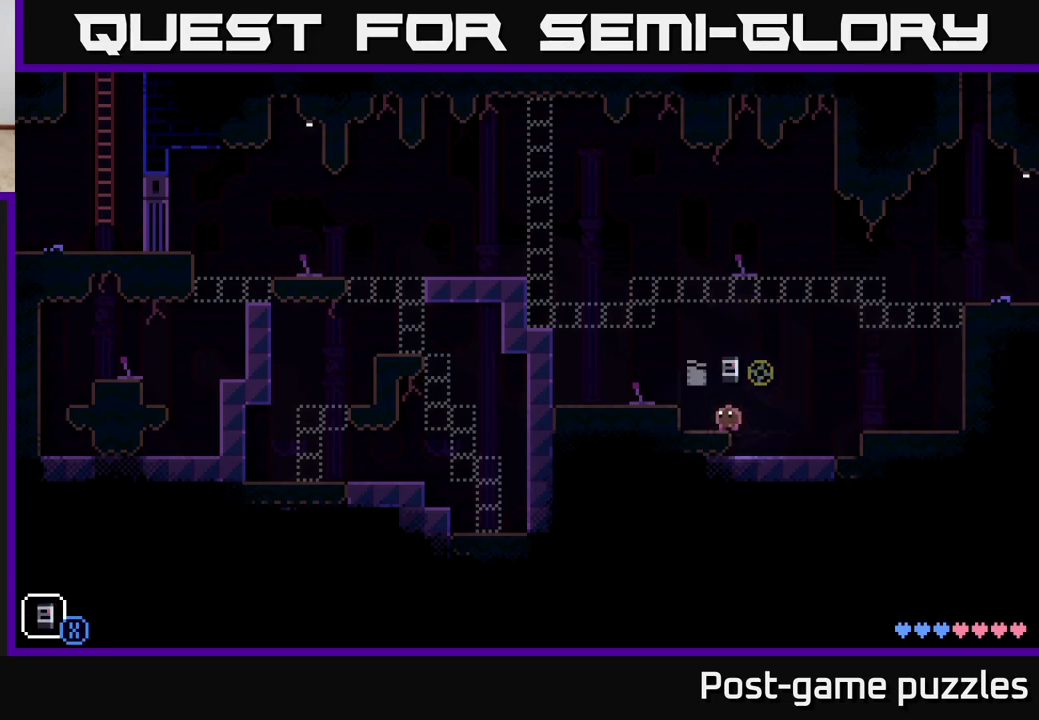
{"buttons": [], "left_stick": "center", "right_stick": "center", "events": [[233, "X", "down"], [433, "X", "up"]]}
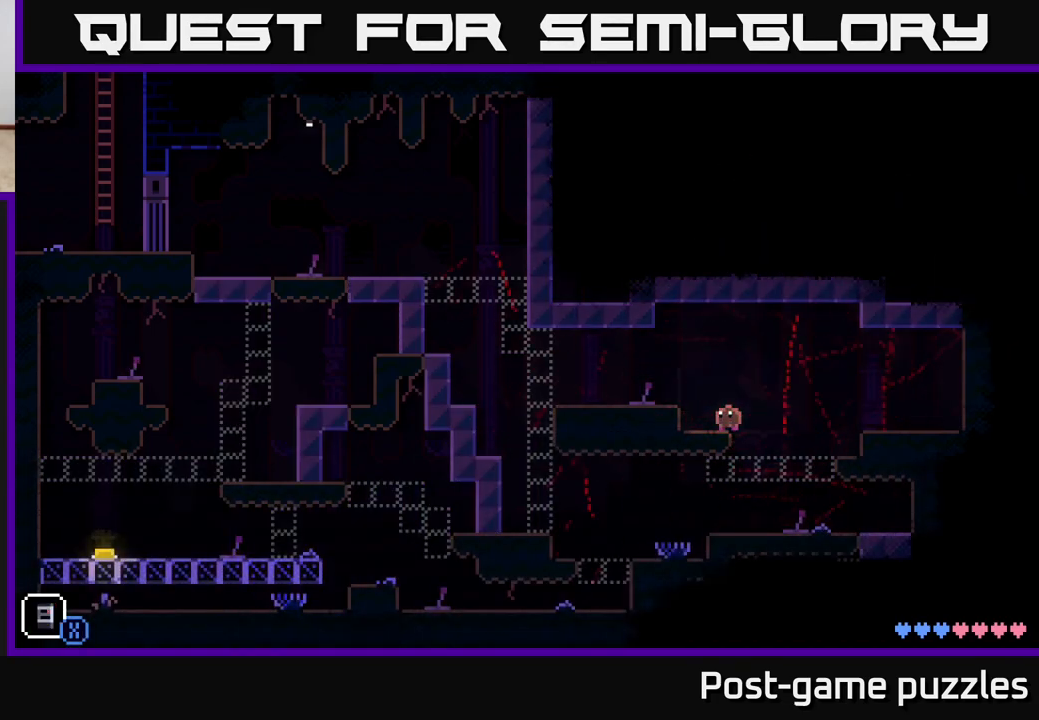
{"buttons": [], "left_stick": "center", "right_stick": "center", "events": []}
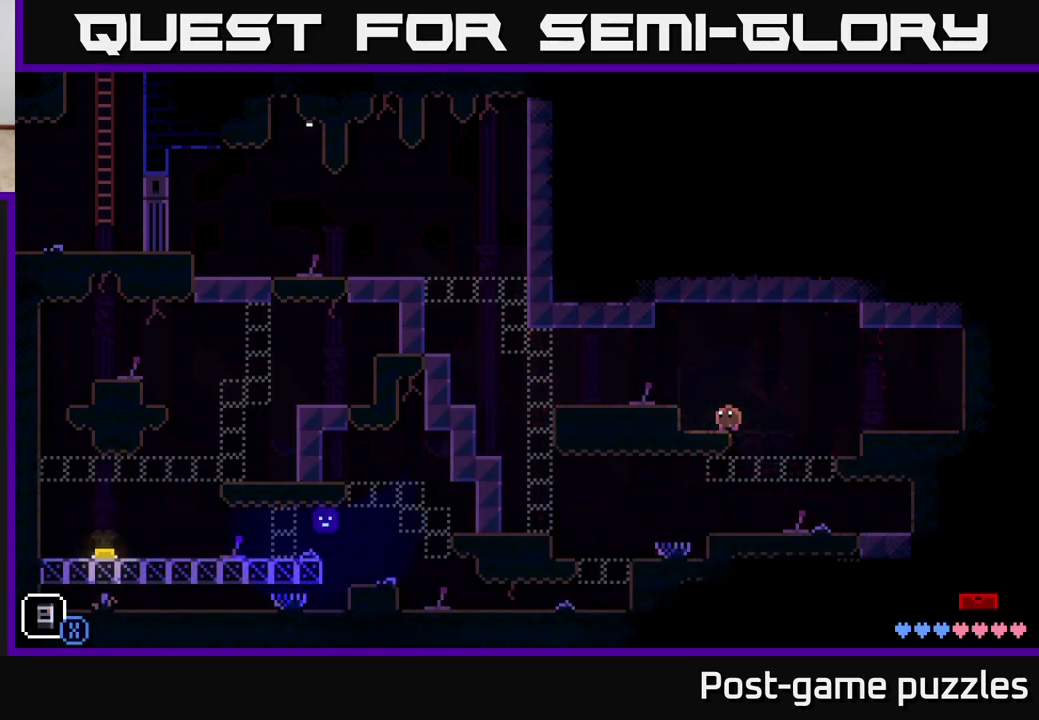
{"buttons": [], "left_stick": "center", "right_stick": "center", "events": [[233, "left_stick", "left"], [417, "left_stick", "center"]]}
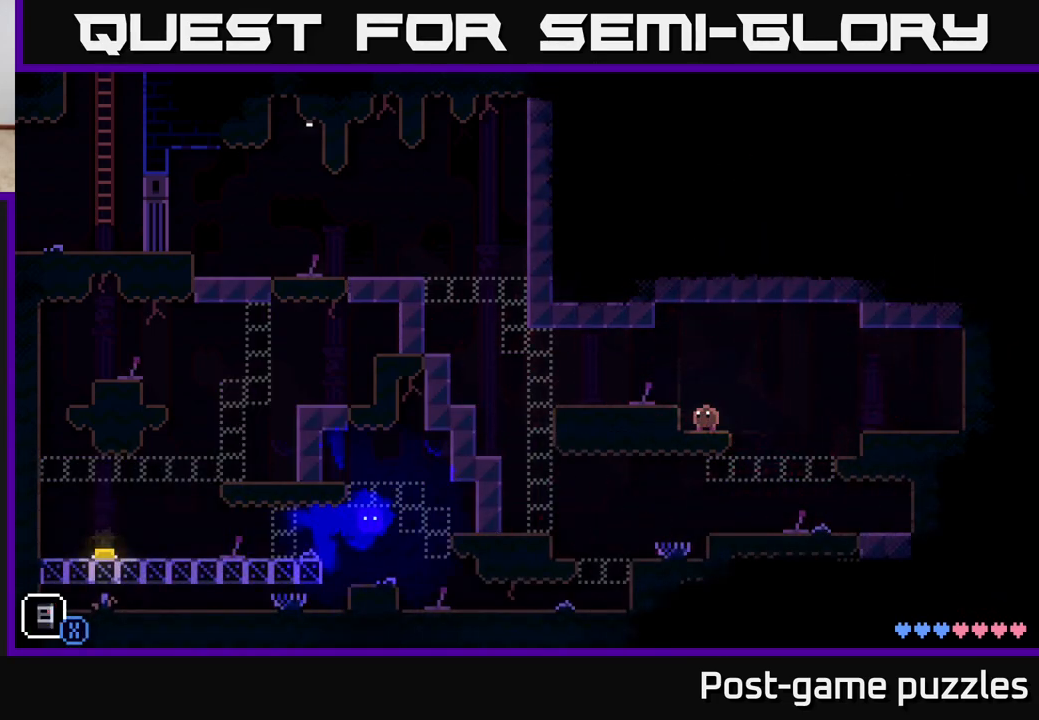
{"buttons": [], "left_stick": "center", "right_stick": "center", "events": []}
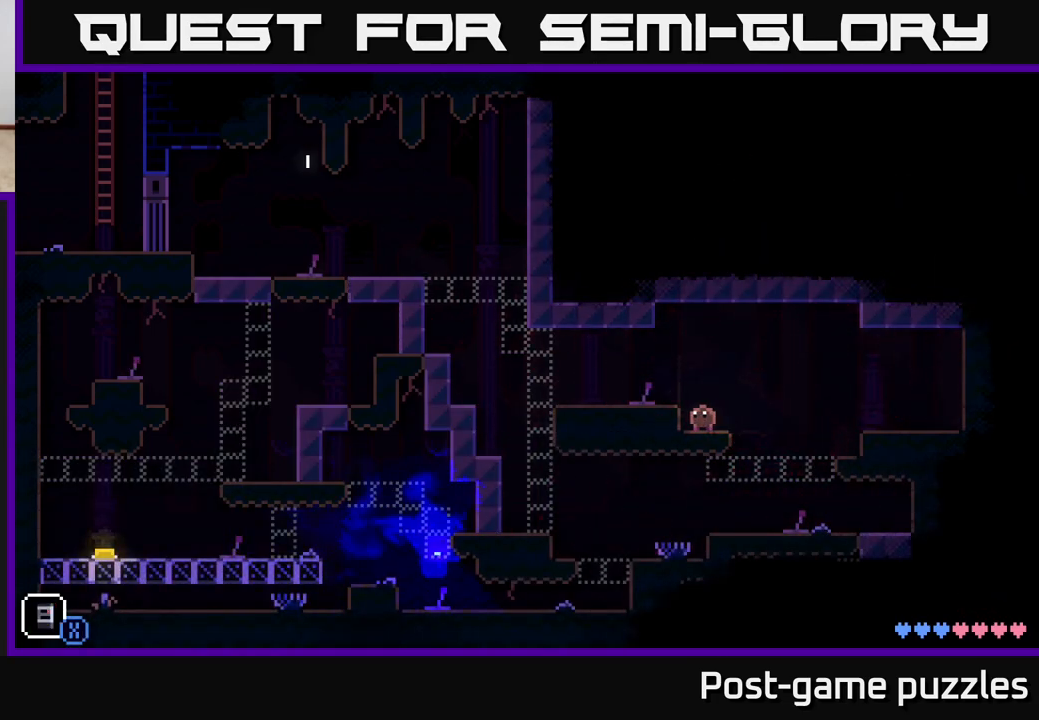
{"buttons": [], "left_stick": "center", "right_stick": "center", "events": []}
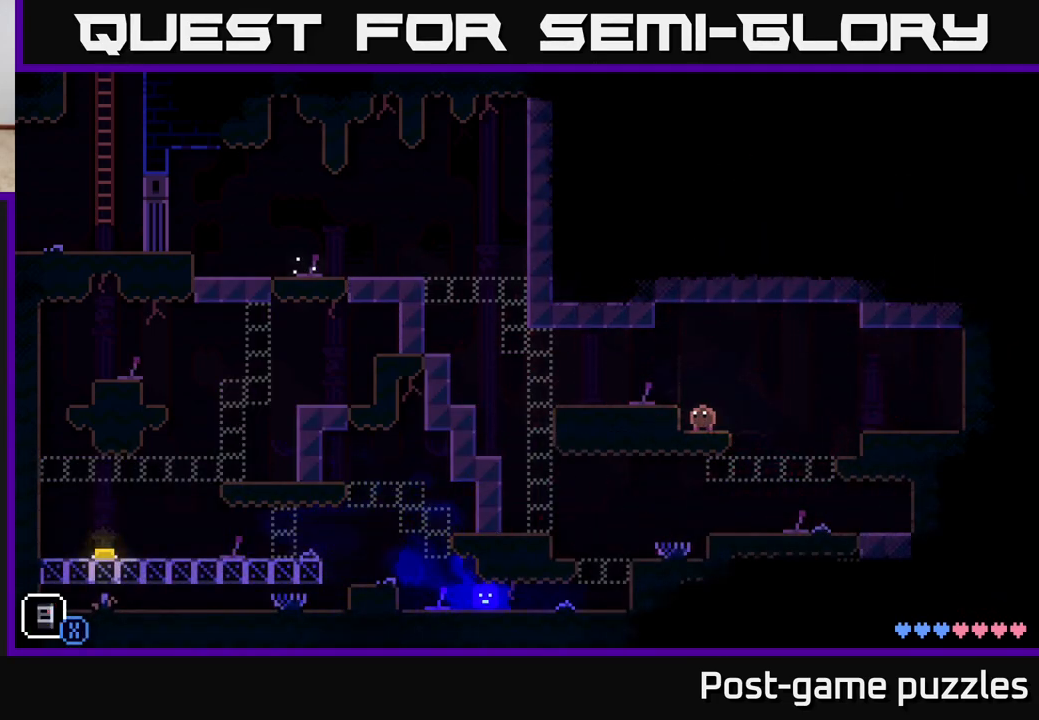
{"buttons": [], "left_stick": "center", "right_stick": "center", "events": []}
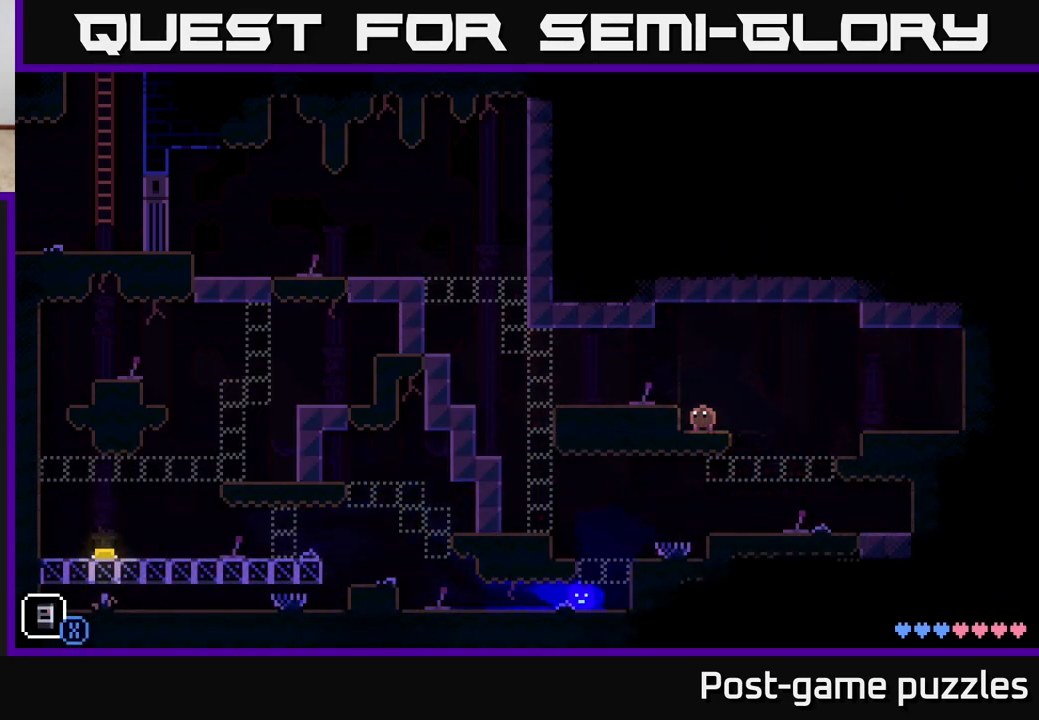
{"buttons": [], "left_stick": "center", "right_stick": "center", "events": [[33, "left_stick", "right"], [150, "left_stick", "center"], [217, "left_stick", "left"], [367, "left_stick", "center"]]}
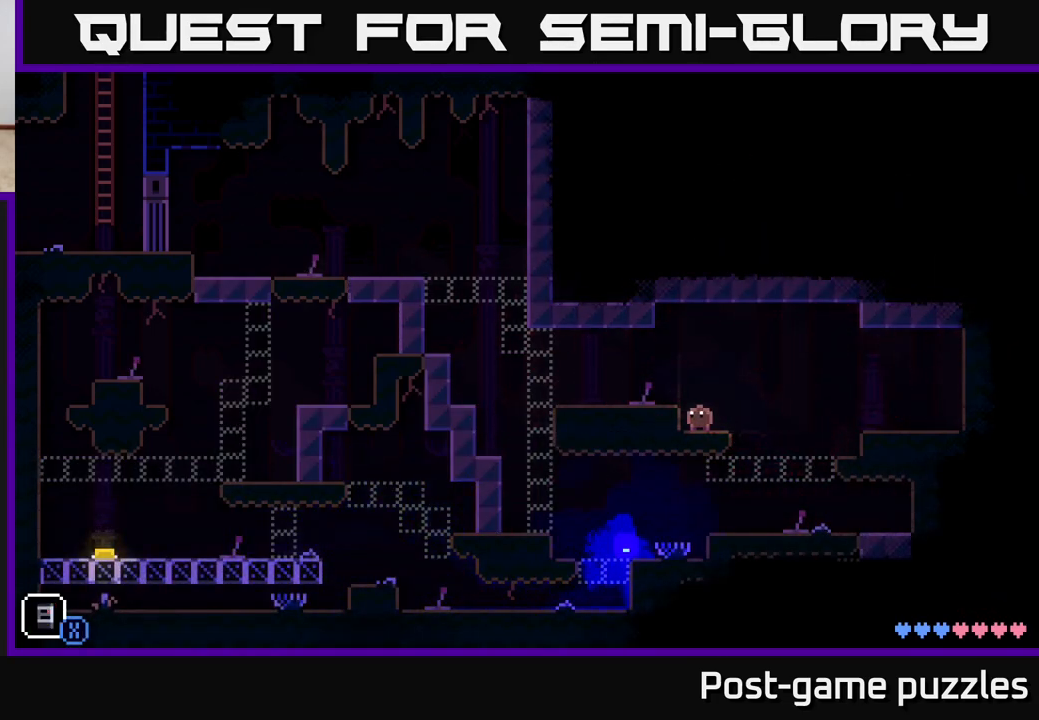
{"buttons": [], "left_stick": "center", "right_stick": "center", "events": []}
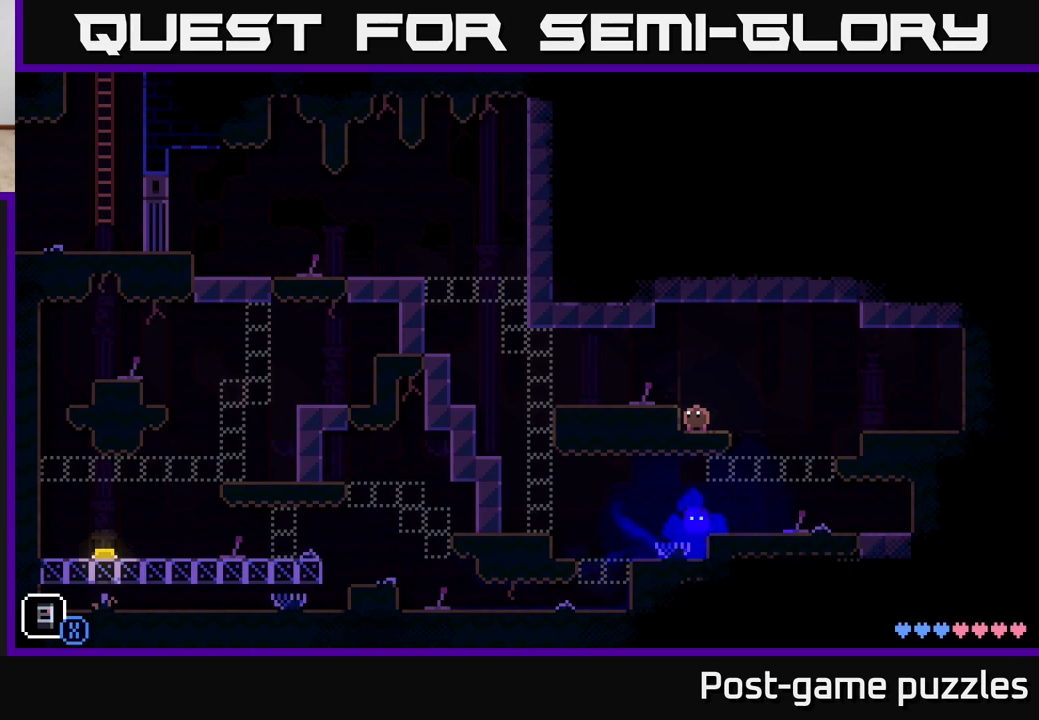
{"buttons": [], "left_stick": "left", "right_stick": "center", "events": [[250, "A", "down"], [267, "left_stick", "left"], [300, "A", "up"]]}
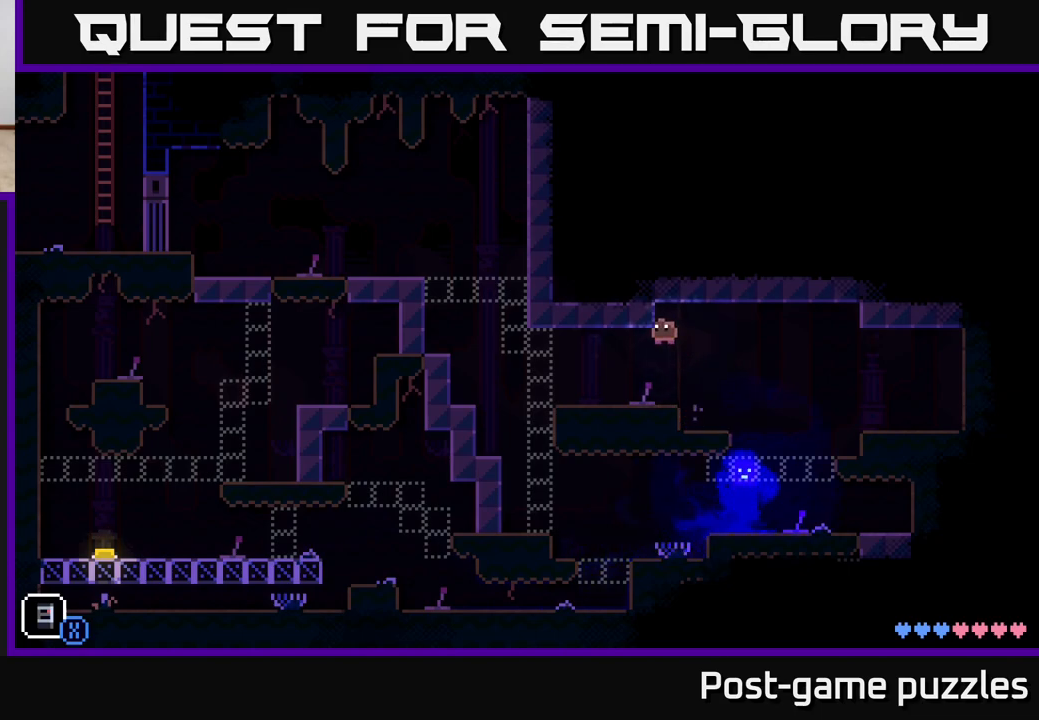
{"buttons": [], "left_stick": "left", "right_stick": "center", "events": []}
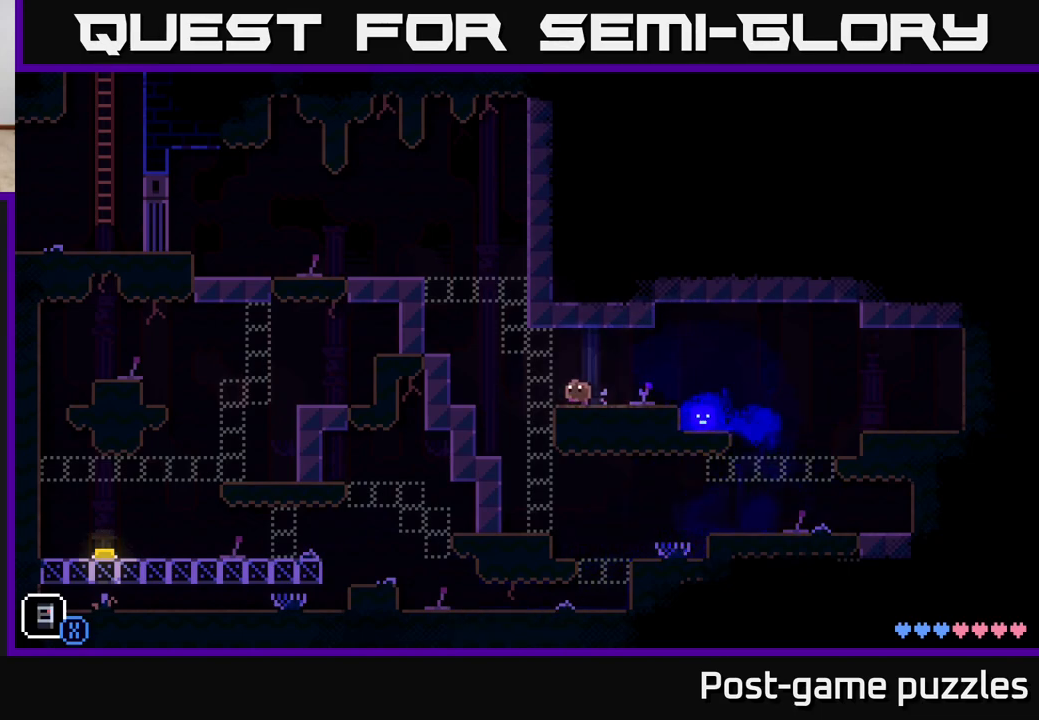
{"buttons": [], "left_stick": "right", "right_stick": "center", "events": [[250, "left_stick", "right"]]}
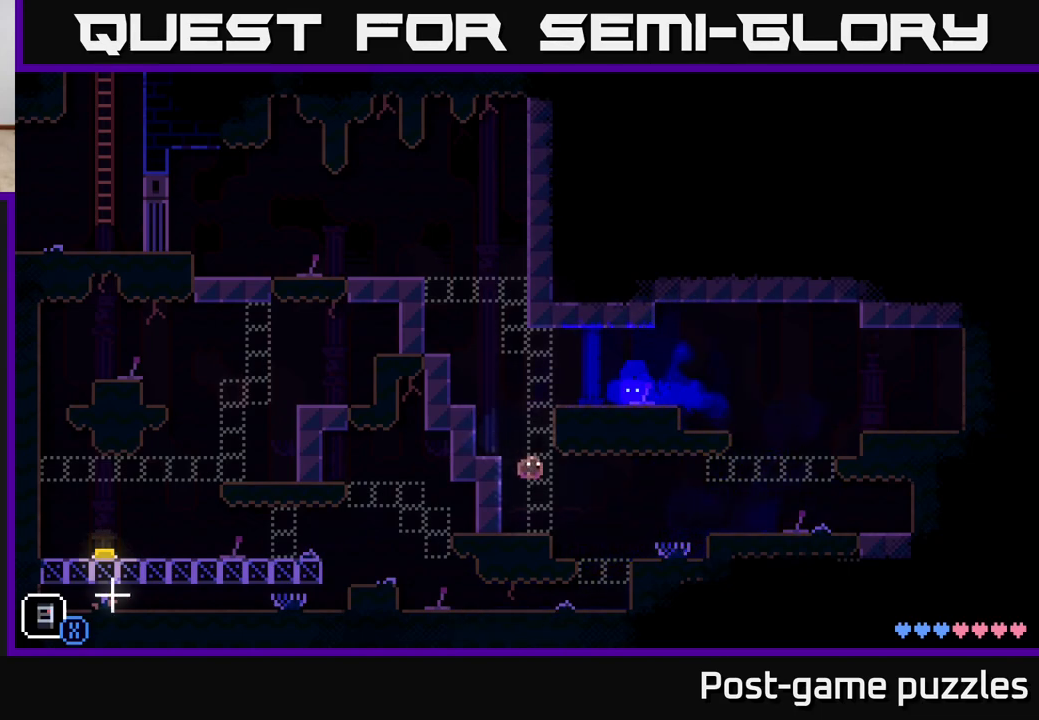
{"buttons": [], "left_stick": "left", "right_stick": "center", "events": [[333, "left_stick", "left"]]}
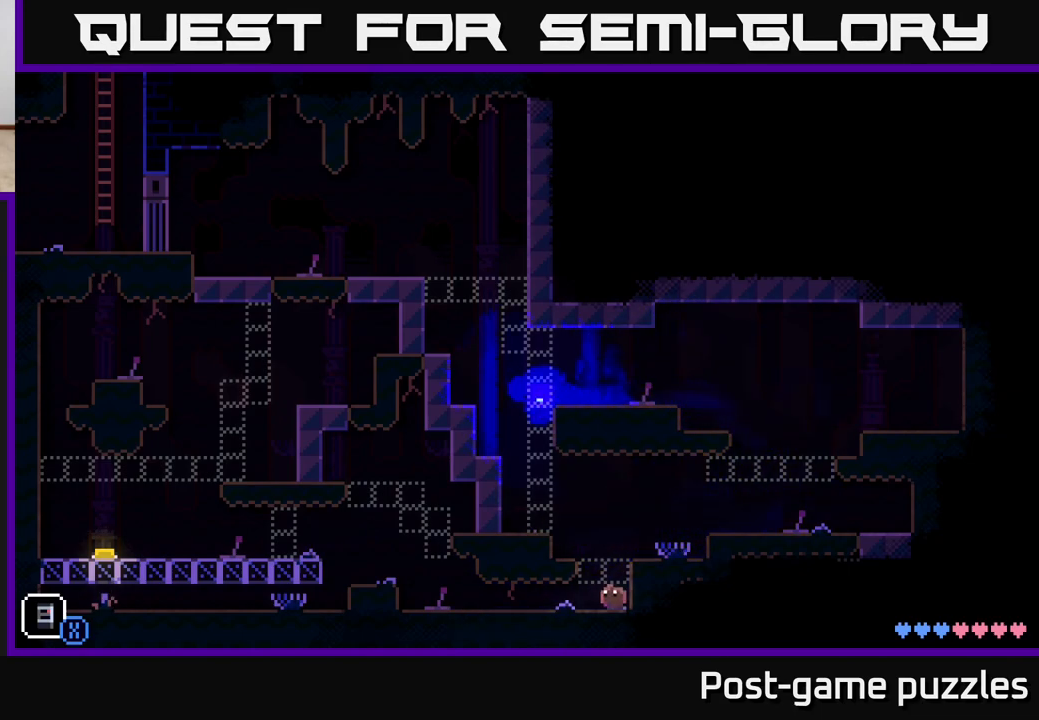
{"buttons": [], "left_stick": "left", "right_stick": "center", "events": []}
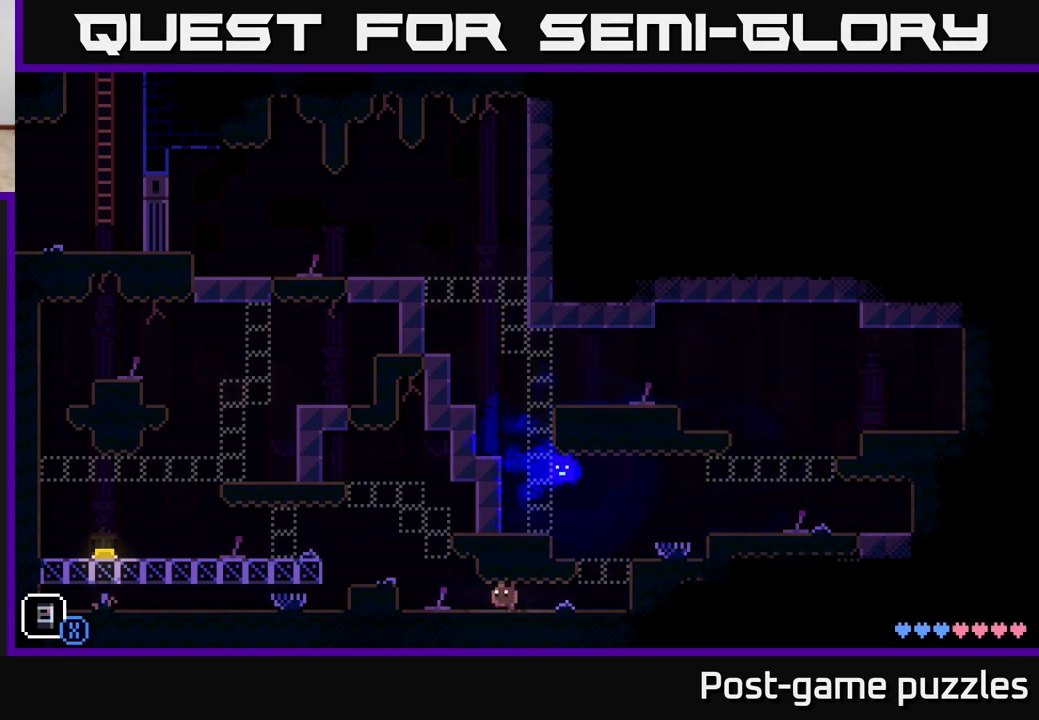
{"buttons": [], "left_stick": "center", "right_stick": "center", "events": [[233, "A", "down"], [300, "A", "up"], [467, "left_stick", "center"]]}
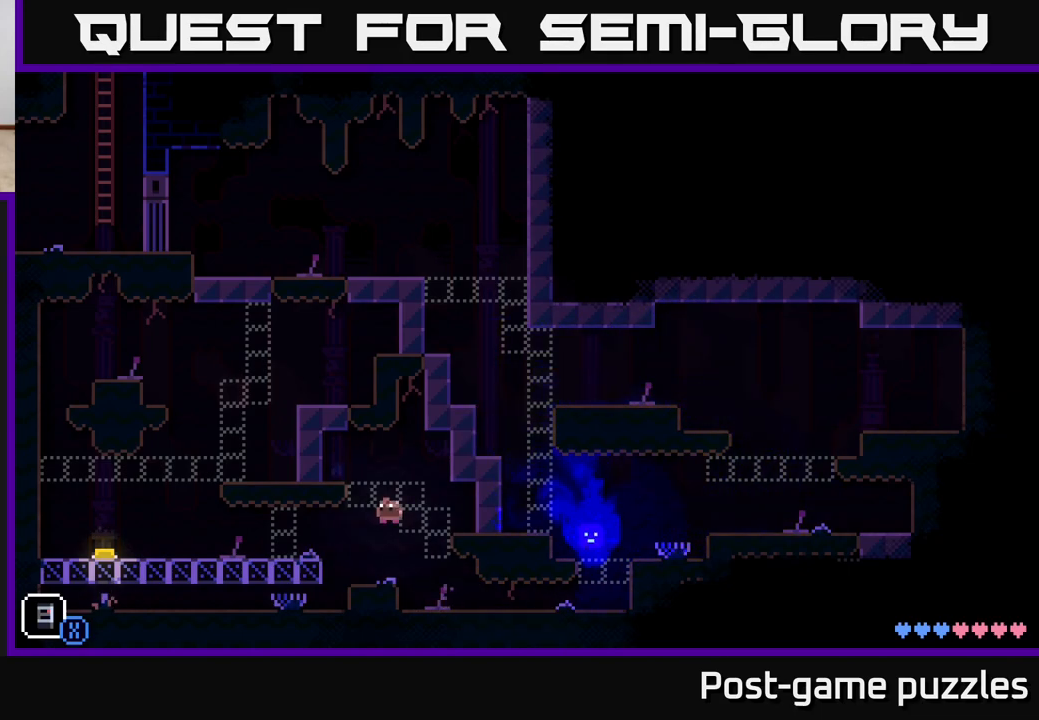
{"buttons": [], "left_stick": "left", "right_stick": "center", "events": [[150, "left_stick", "left"]]}
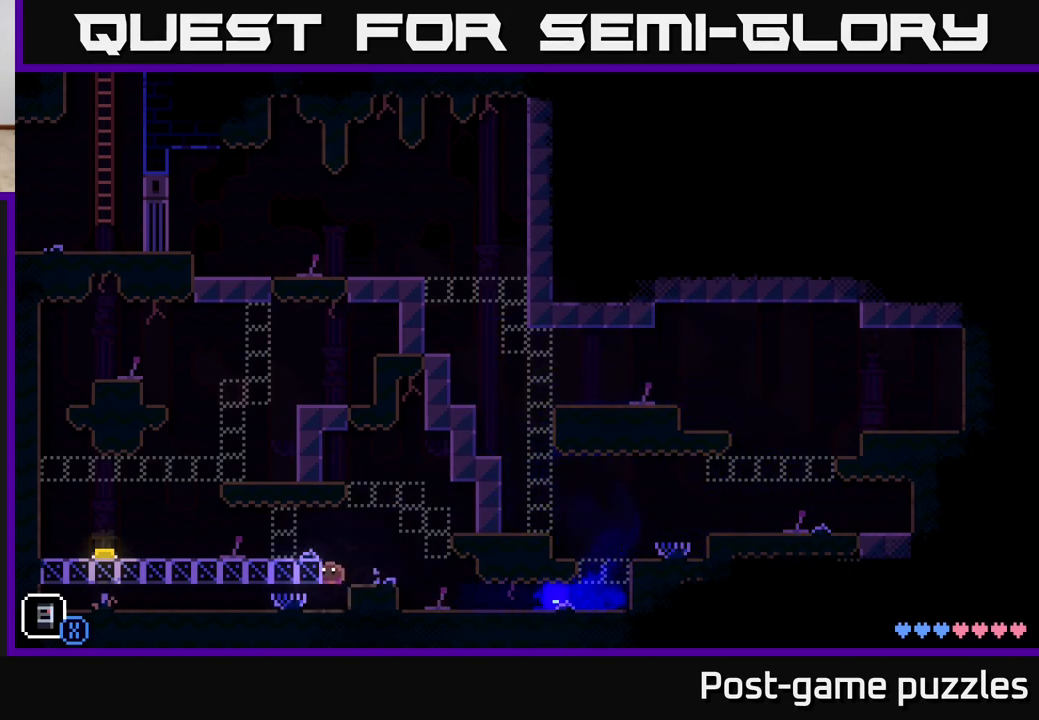
{"buttons": [], "left_stick": "left", "right_stick": "center", "events": []}
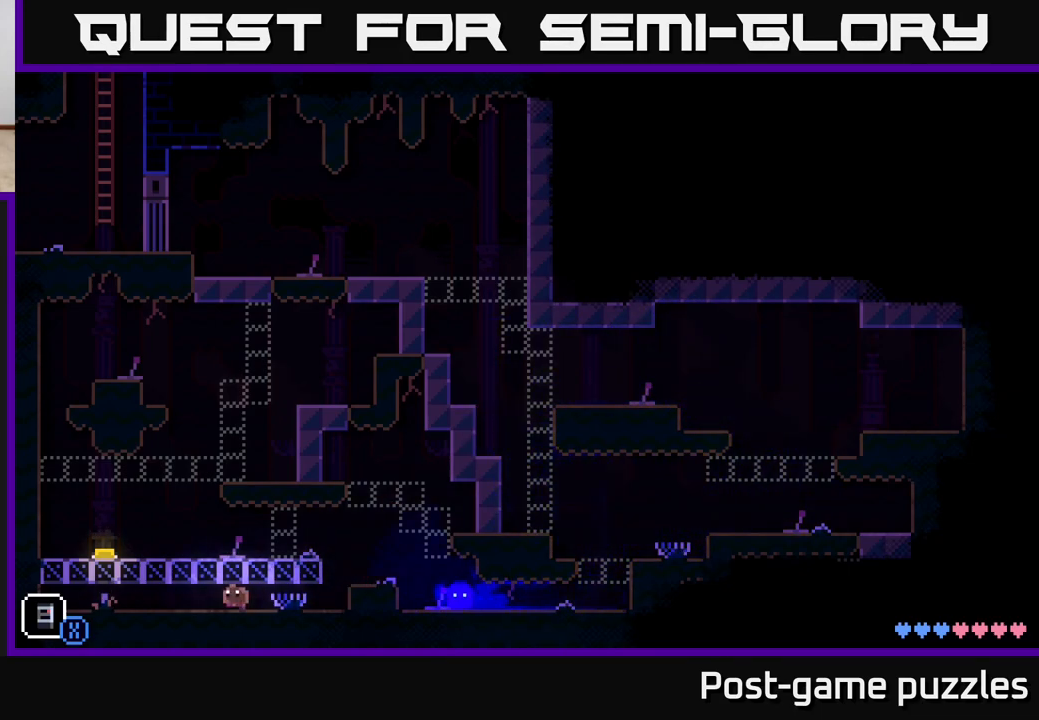
{"buttons": [], "left_stick": "left", "right_stick": "center", "events": []}
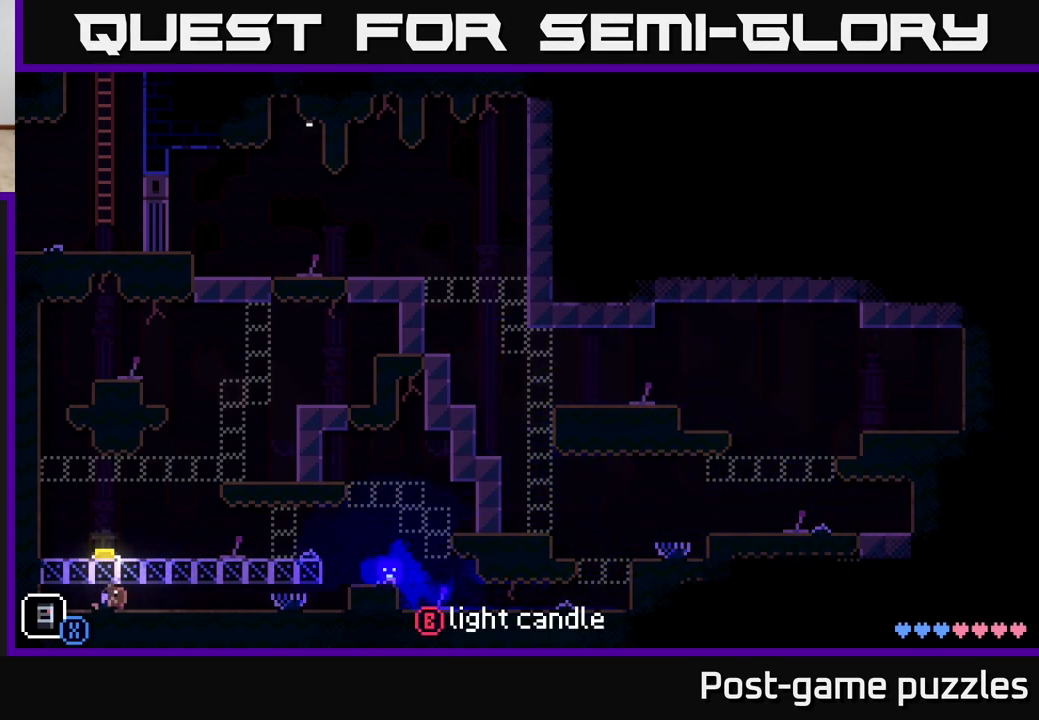
{"buttons": [], "left_stick": "right", "right_stick": "center", "events": [[17, "left_stick", "center"], [83, "B", "down"], [133, "B", "up"], [383, "left_stick", "right"]]}
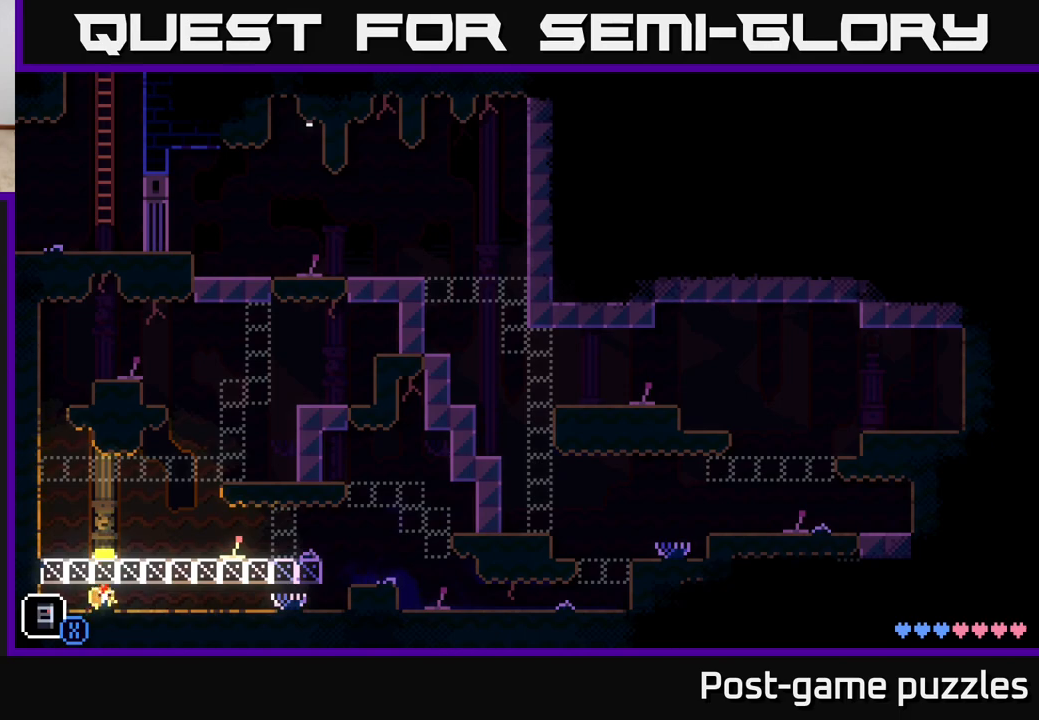
{"buttons": [], "left_stick": "right", "right_stick": "center", "events": []}
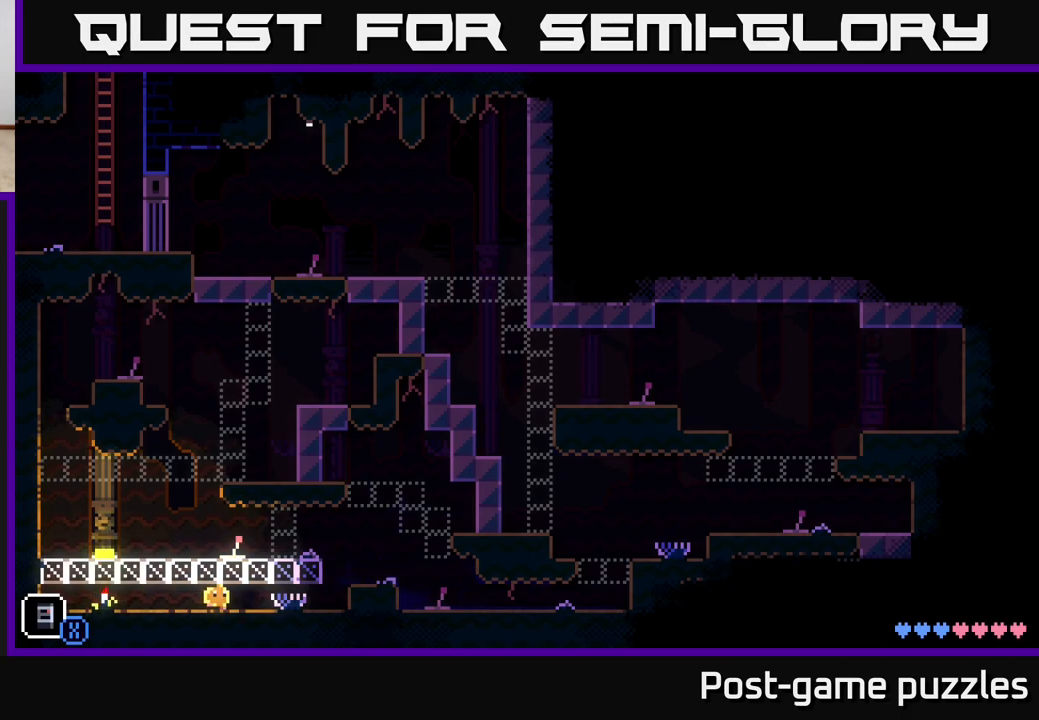
{"buttons": [], "left_stick": "right", "right_stick": "center", "events": []}
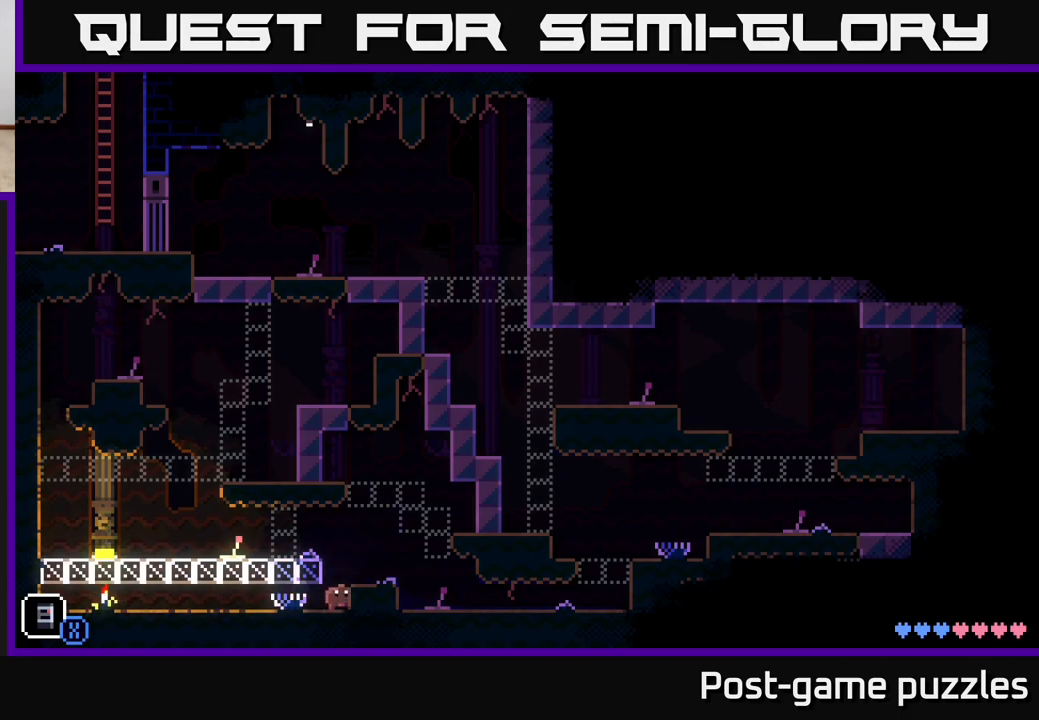
{"buttons": [], "left_stick": "left", "right_stick": "center", "events": [[183, "left_stick", "center"], [233, "left_stick", "left"]]}
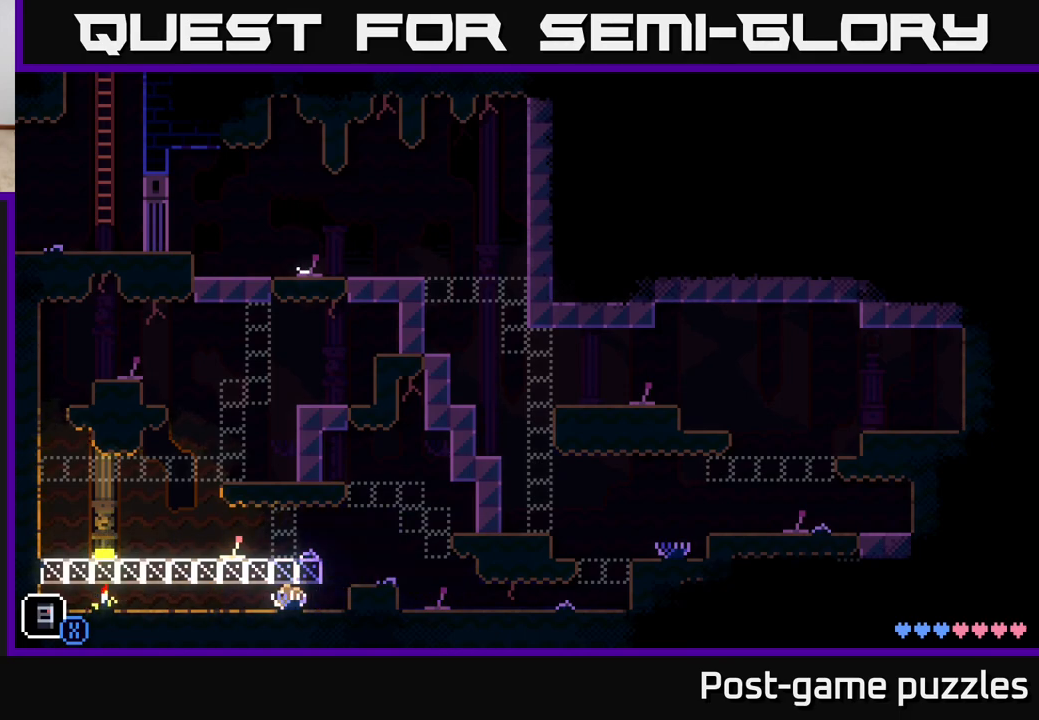
{"buttons": [], "left_stick": "left", "right_stick": "center", "events": []}
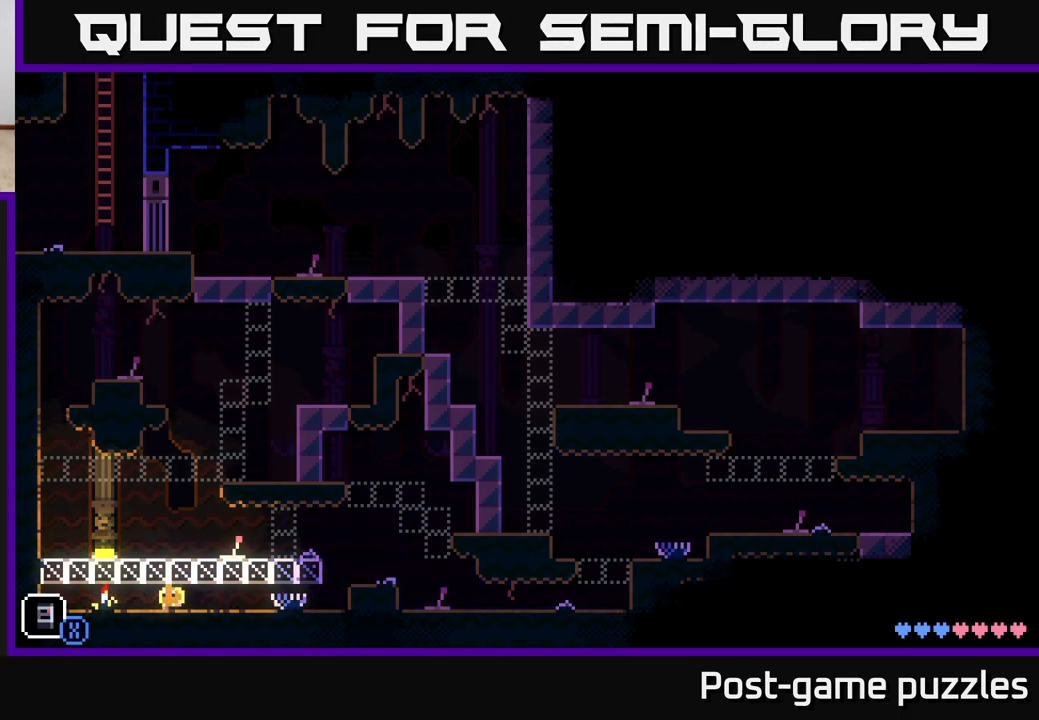
{"buttons": [], "left_stick": "right", "right_stick": "center", "events": [[50, "left_stick", "right"]]}
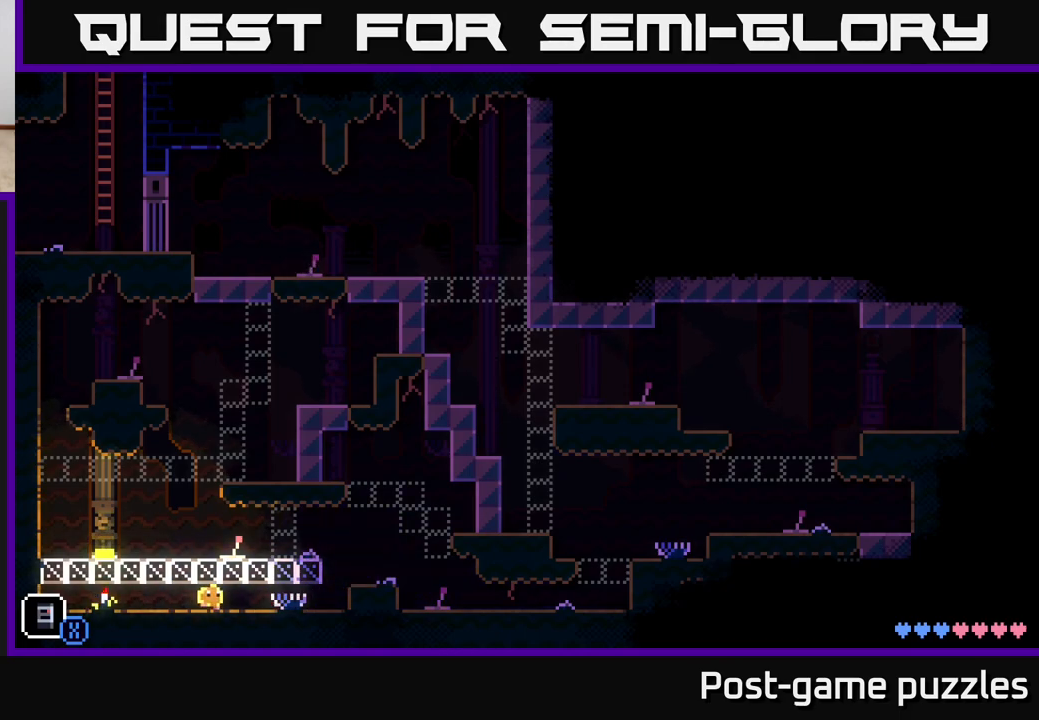
{"buttons": [], "left_stick": "right", "right_stick": "center", "events": []}